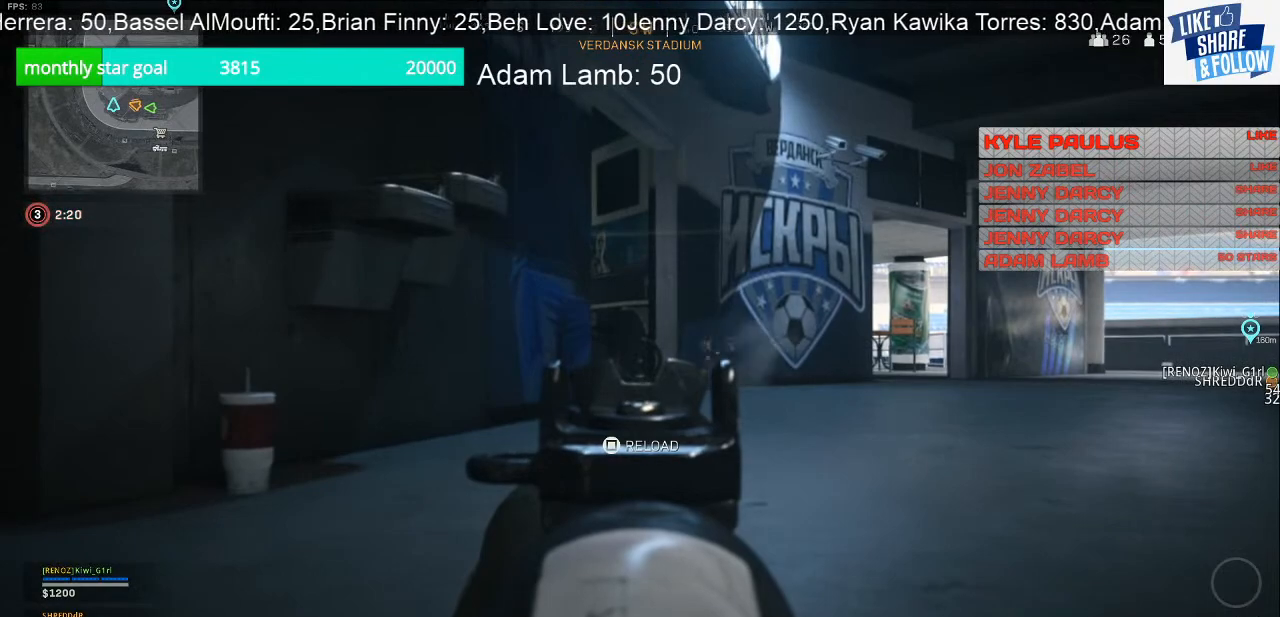
Gameplay with a controller (PlayStation layout); each line is a JSON object with the inputs held at the frame after it. "events" lists button and stick changes between this image and that frame as [ms after this image, input, new state], when the widget could be followed in between.
{"buttons": ["L2"], "left_stick": "center", "right_stick": "center", "events": []}
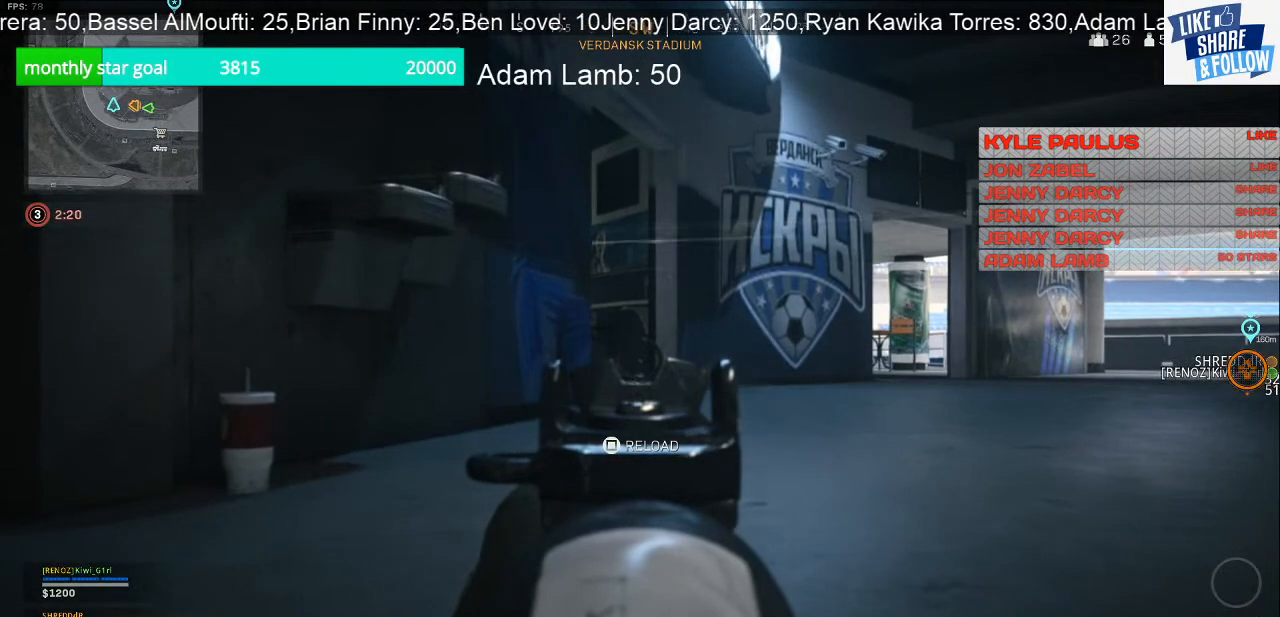
{"buttons": ["R1"], "left_stick": "center", "right_stick": "up", "events": [[167, "R1", "down"], [167, "right_stick", "up"], [200, "L2", "up"], [267, "left_stick", "up-right"], [300, "R1", "up"], [300, "right_stick", "center"], [400, "R1", "down"], [467, "right_stick", "up"], [500, "left_stick", "center"]]}
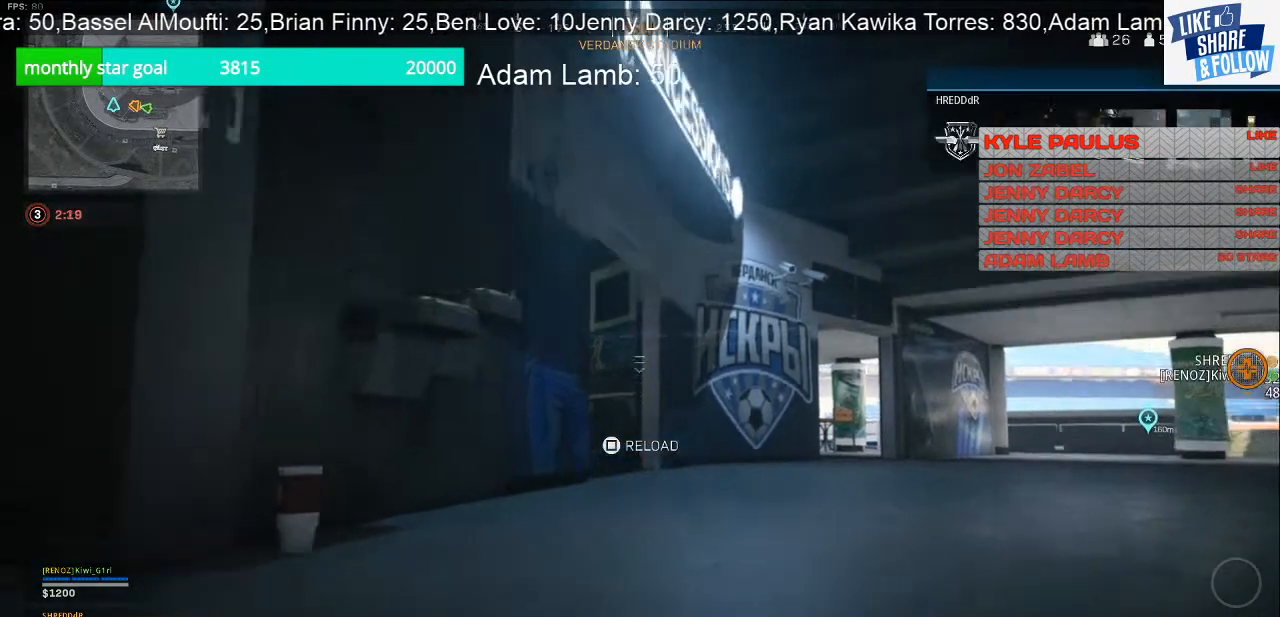
{"buttons": ["R1"], "left_stick": "center", "right_stick": "center", "events": [[33, "right_stick", "center"], [100, "R1", "up"], [167, "R1", "down"], [367, "R1", "up"], [433, "R1", "down"]]}
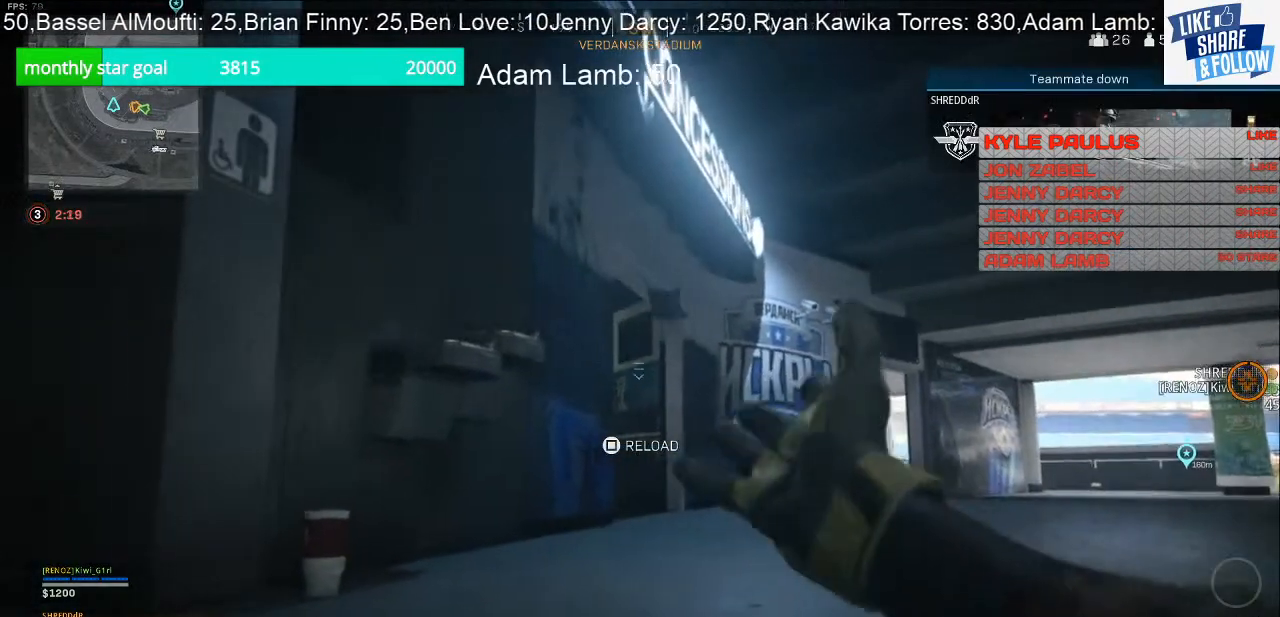
{"buttons": ["R1"], "left_stick": "center", "right_stick": "center", "events": [[67, "R1", "up"], [433, "R1", "down"]]}
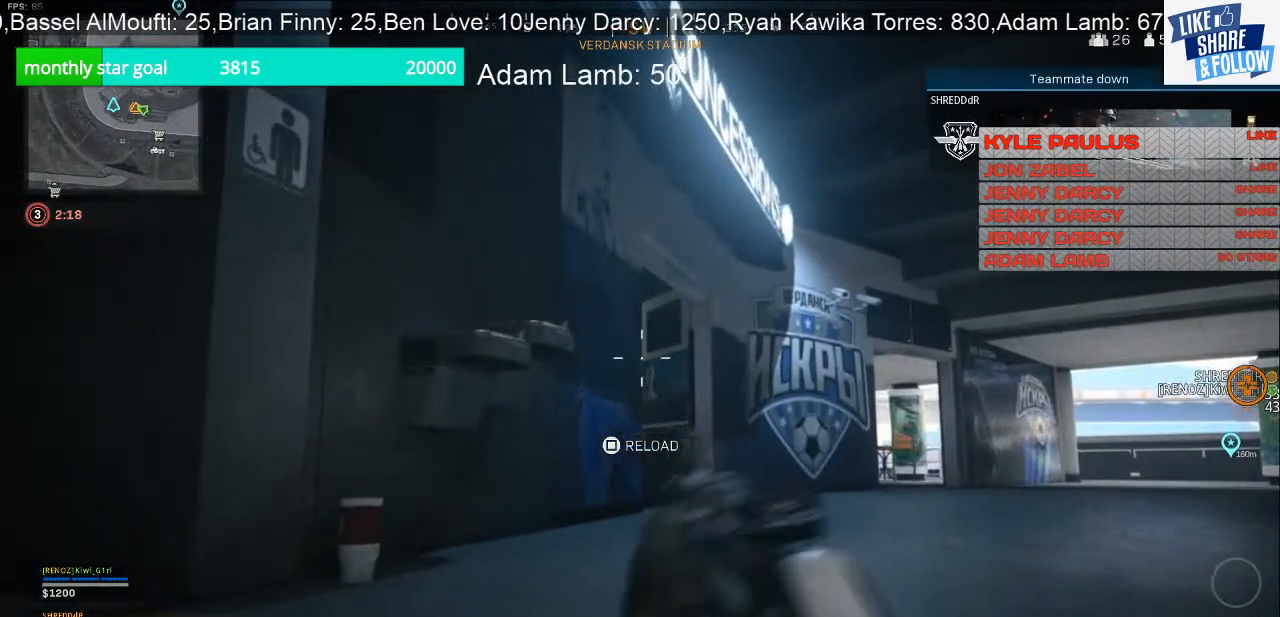
{"buttons": ["R1"], "left_stick": "center", "right_stick": "center", "events": [[33, "right_stick", "down"], [100, "R1", "up"], [167, "R1", "down"], [200, "right_stick", "center"], [300, "R1", "up"], [400, "R1", "down"]]}
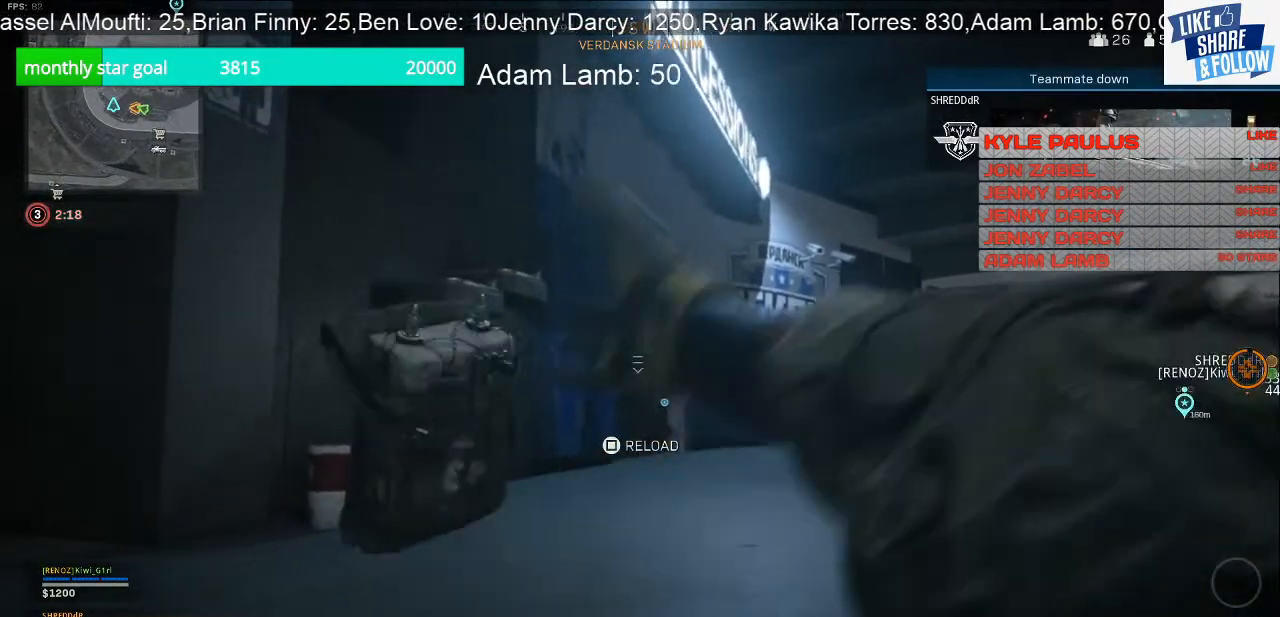
{"buttons": [], "left_stick": "center", "right_stick": "center", "events": [[100, "R1", "up"], [167, "R1", "down"], [267, "R1", "up"]]}
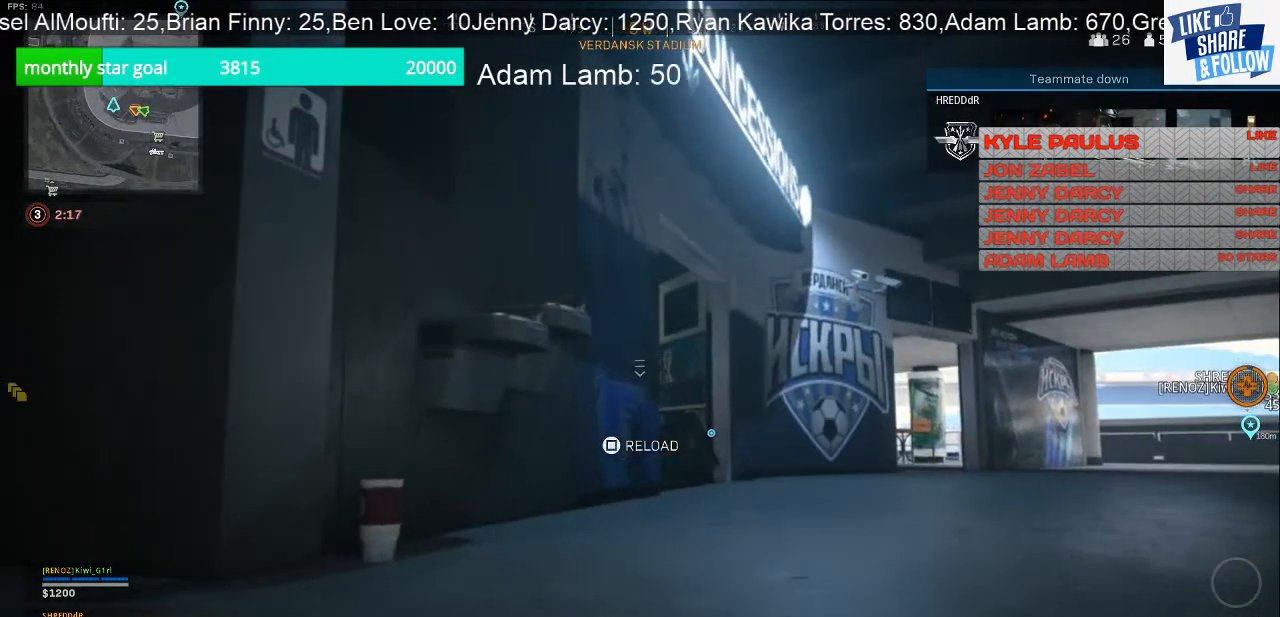
{"buttons": ["R1"], "left_stick": "center", "right_stick": "center", "events": [[267, "R1", "down"], [300, "right_stick", "down"], [367, "R1", "up"], [467, "right_stick", "center"], [500, "R1", "down"]]}
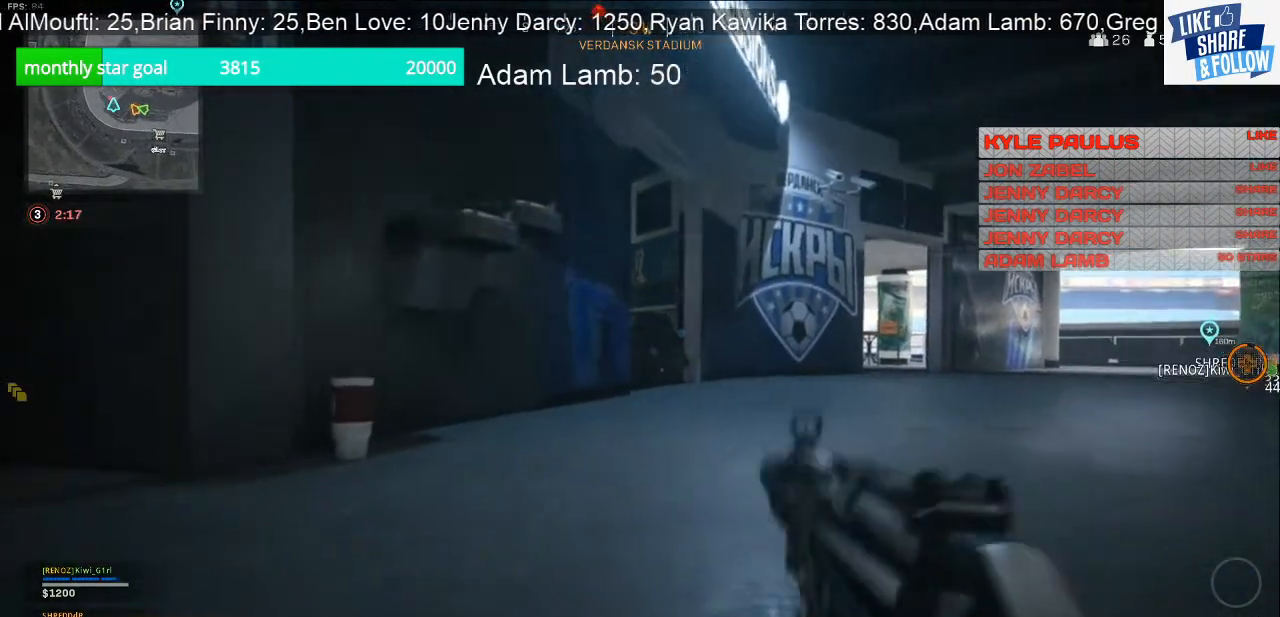
{"buttons": ["R1"], "left_stick": "center", "right_stick": "center", "events": [[100, "R1", "up"], [233, "R1", "down"], [333, "R1", "up"], [433, "R1", "down"]]}
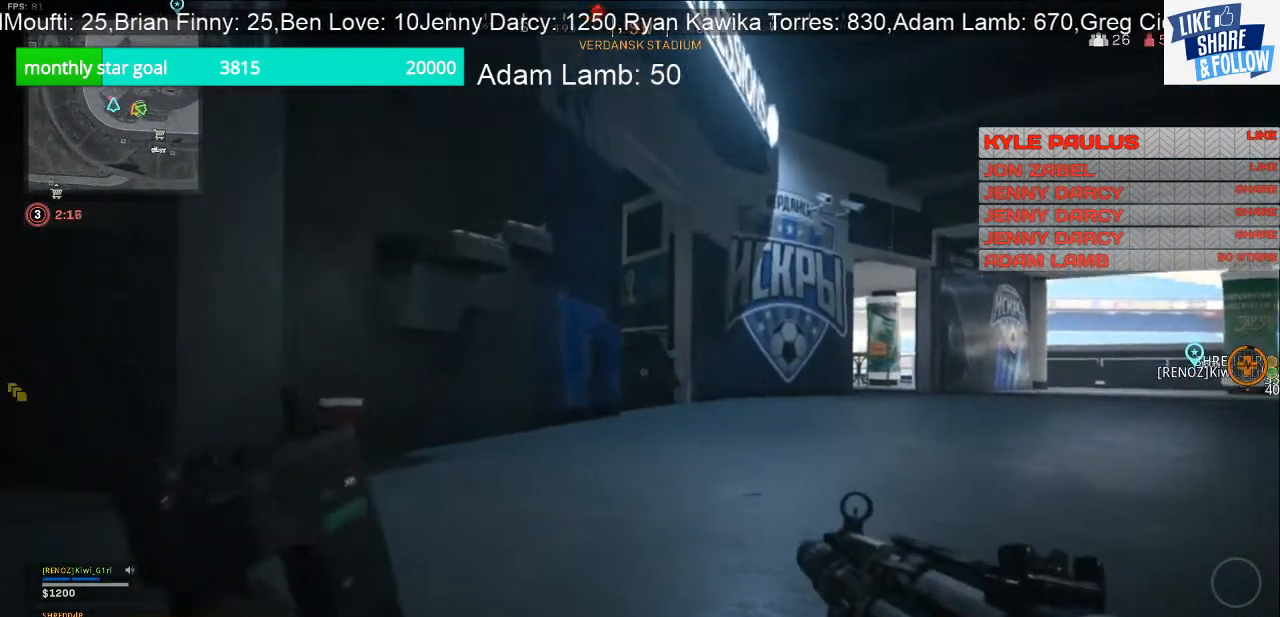
{"buttons": [], "left_stick": "center", "right_stick": "center", "events": [[100, "L1", "down"], [100, "R1", "up"], [267, "L1", "up"], [400, "L1", "down"], [400, "right_stick", "up"], [467, "L1", "up"], [467, "right_stick", "center"]]}
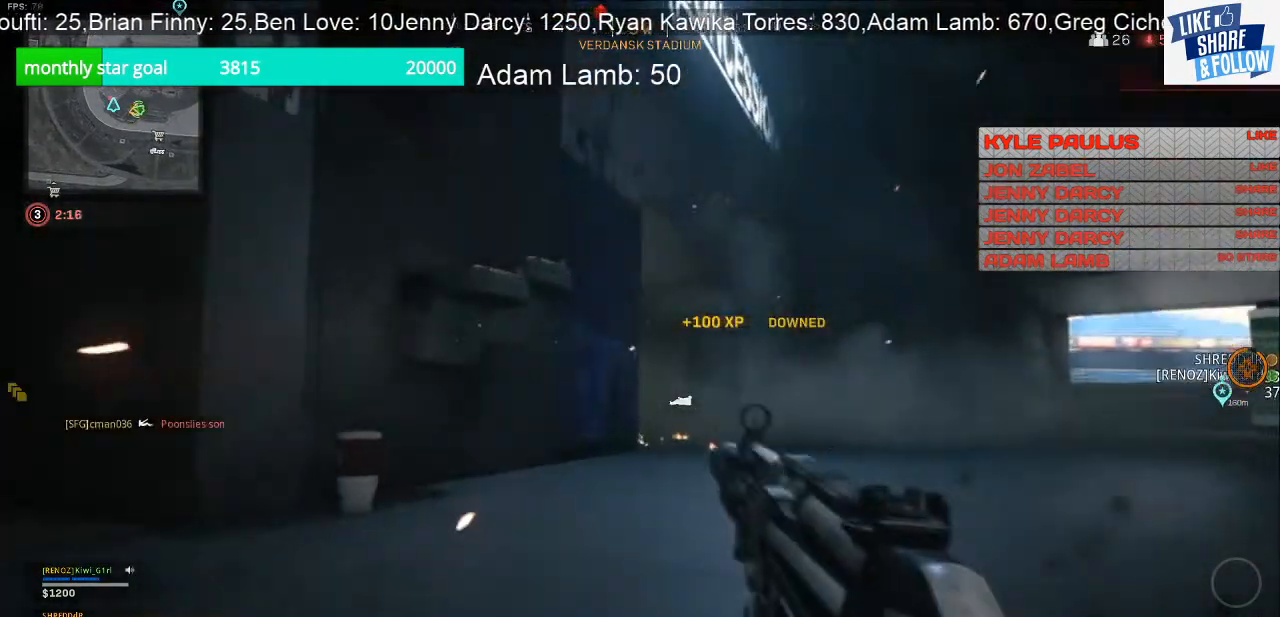
{"buttons": ["L1"], "left_stick": "center", "right_stick": "center", "events": [[100, "L1", "down"], [133, "right_stick", "up"], [167, "L1", "up"], [267, "L1", "down"], [333, "right_stick", "center"], [400, "L1", "up"], [500, "L1", "down"]]}
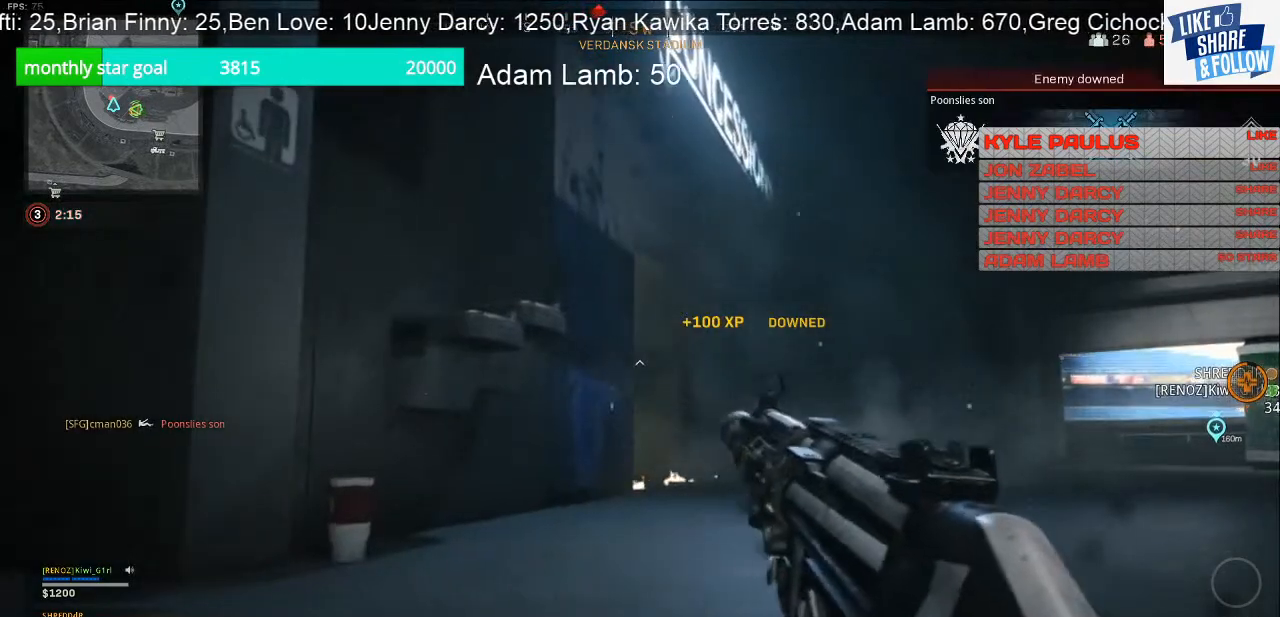
{"buttons": ["L1"], "left_stick": "center", "right_stick": "center", "events": [[133, "L1", "up"], [233, "L1", "down"], [333, "L1", "up"], [467, "L1", "down"]]}
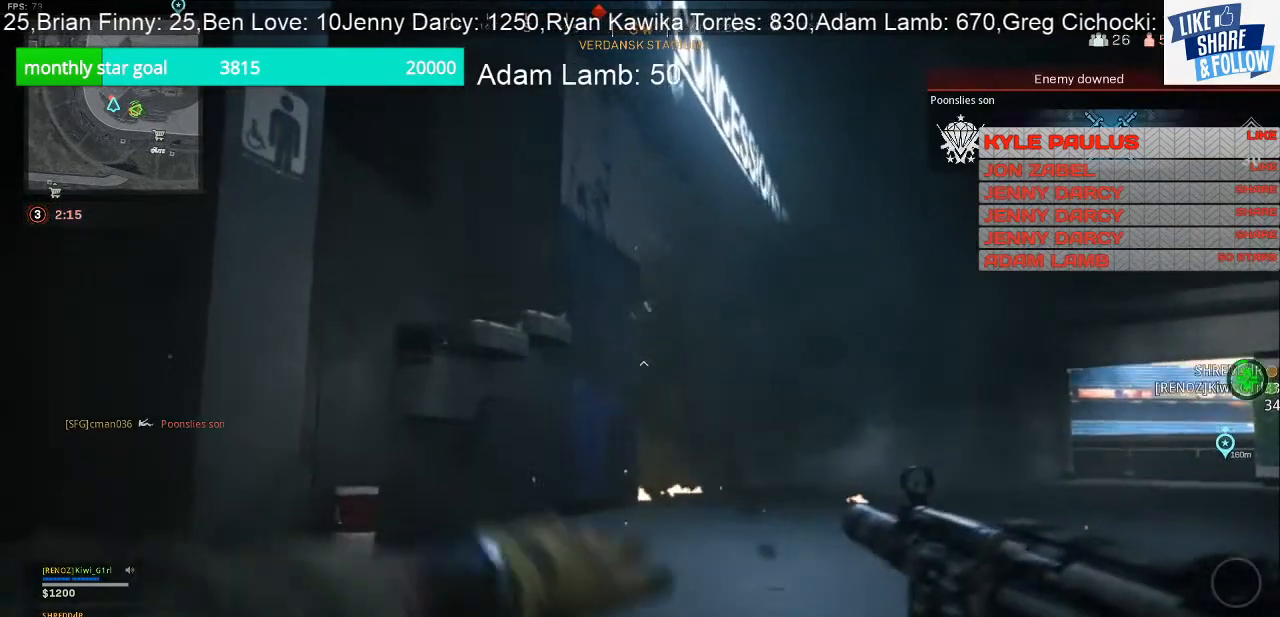
{"buttons": [], "left_stick": "center", "right_stick": "down", "events": [[67, "L1", "up"], [467, "right_stick", "down"]]}
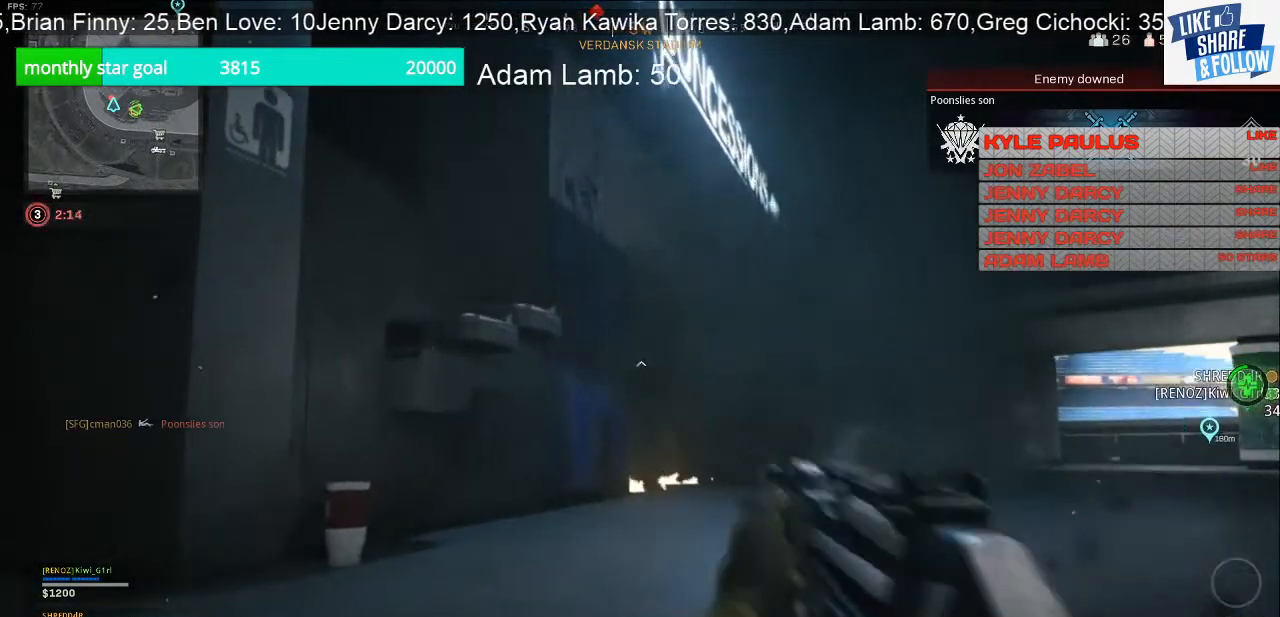
{"buttons": [], "left_stick": "center", "right_stick": "center", "events": [[433, "right_stick", "center"]]}
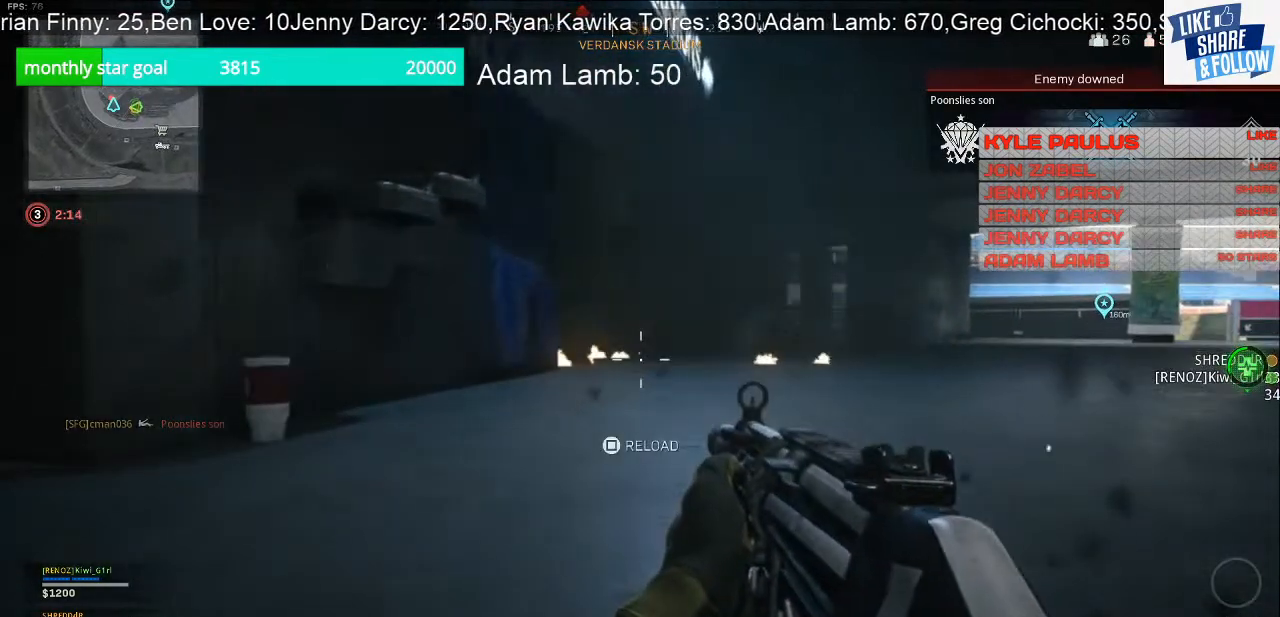
{"buttons": [], "left_stick": "center", "right_stick": "center", "events": [[267, "right_stick", "up"], [367, "right_stick", "center"]]}
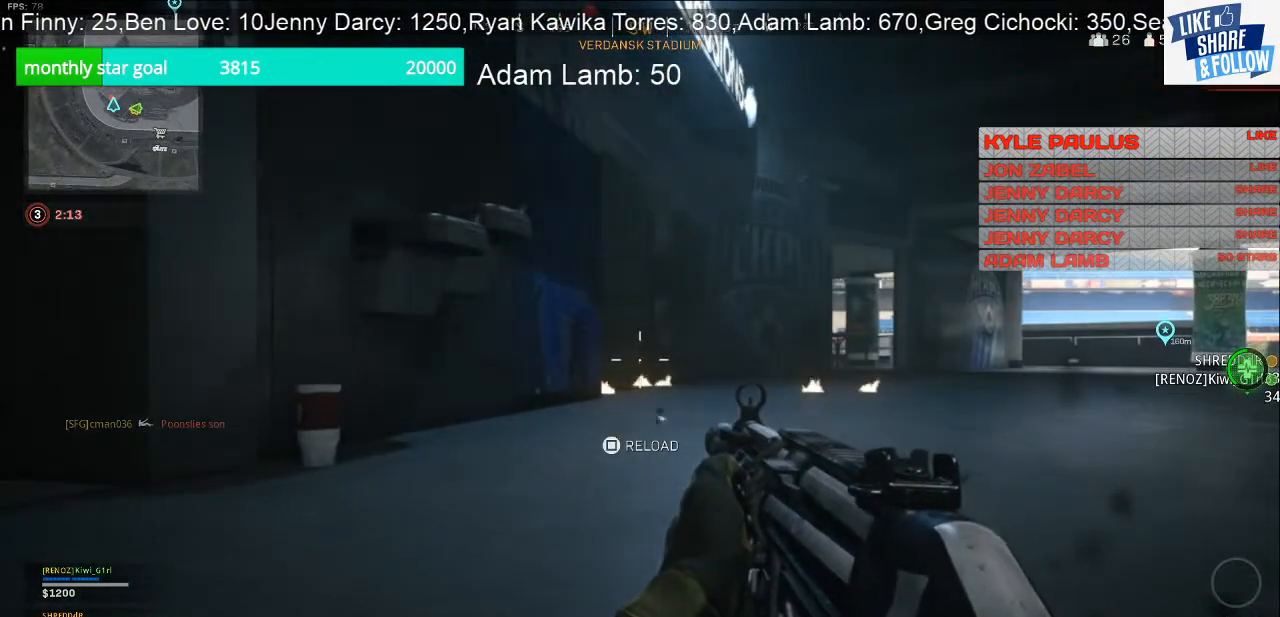
{"buttons": [], "left_stick": "up", "right_stick": "center", "events": [[233, "left_stick", "up"]]}
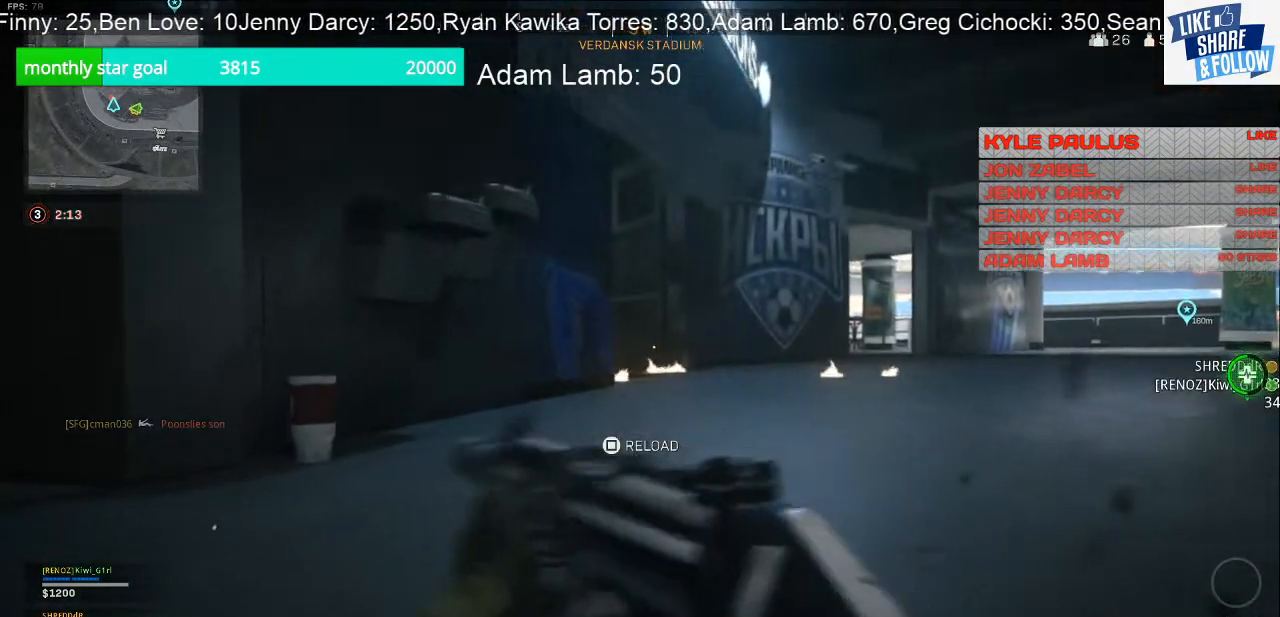
{"buttons": [], "left_stick": "up-right", "right_stick": "center", "events": [[467, "left_stick", "up-right"]]}
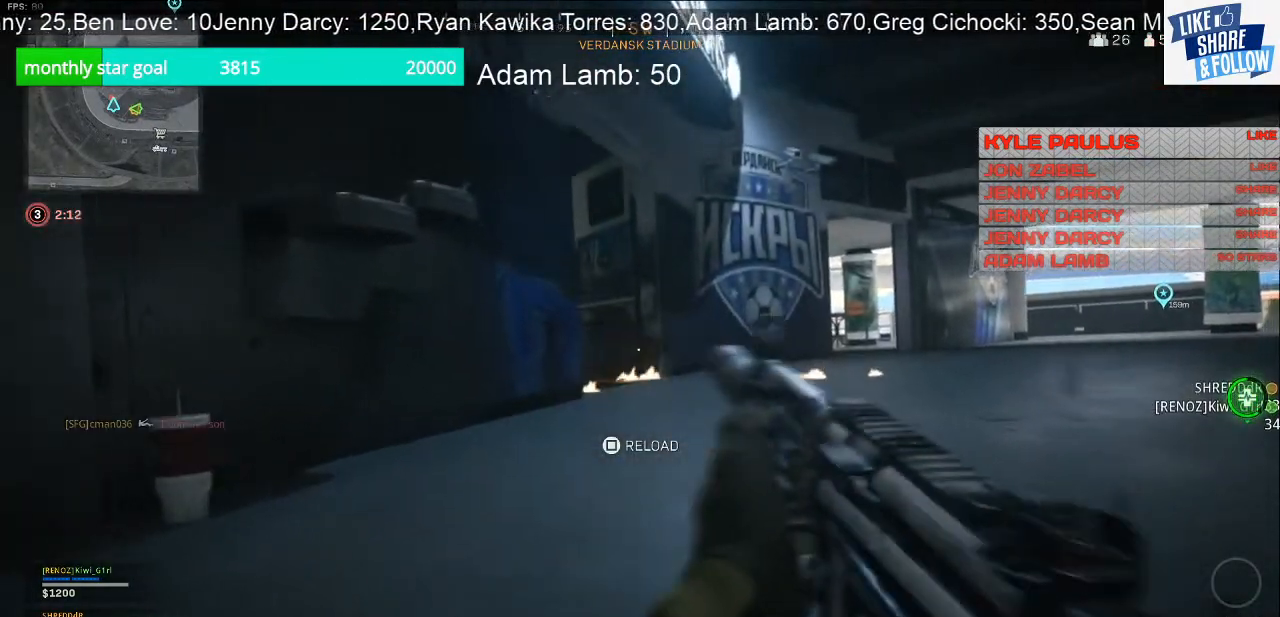
{"buttons": [], "left_stick": "up-right", "right_stick": "center", "events": [[300, "left_stick", "right"], [433, "left_stick", "up-right"]]}
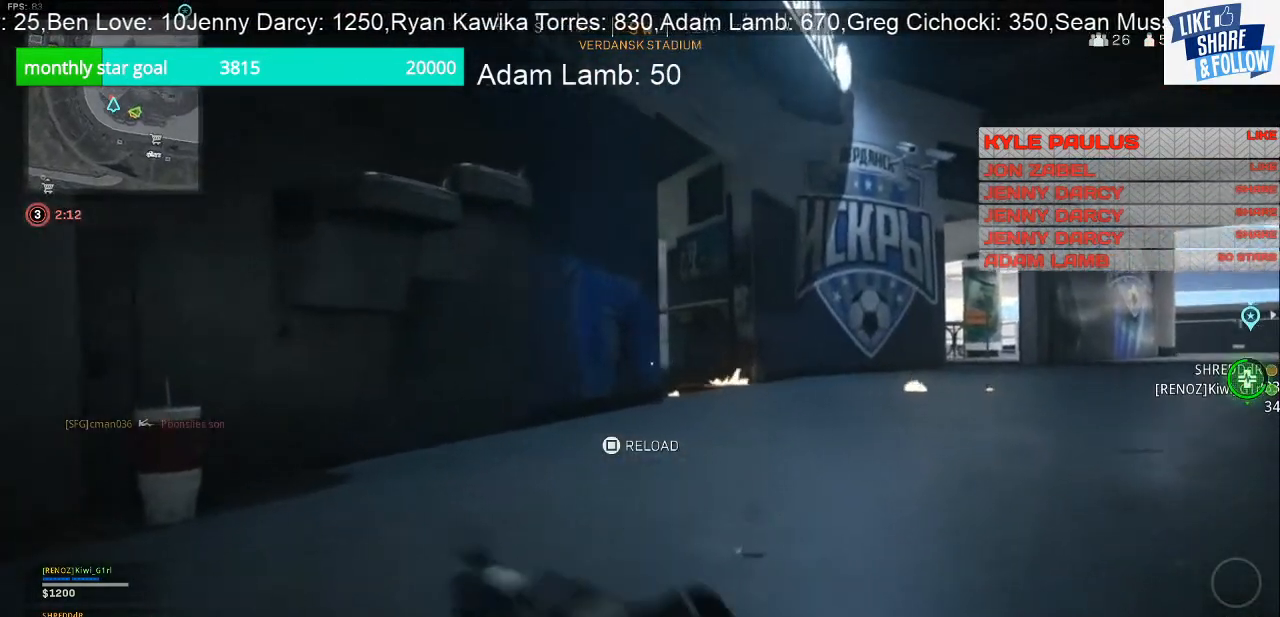
{"buttons": [], "left_stick": "right", "right_stick": "center", "events": [[67, "L3", "down"], [133, "L3", "up"], [200, "left_stick", "right"], [233, "R3", "down"], [400, "R3", "up"]]}
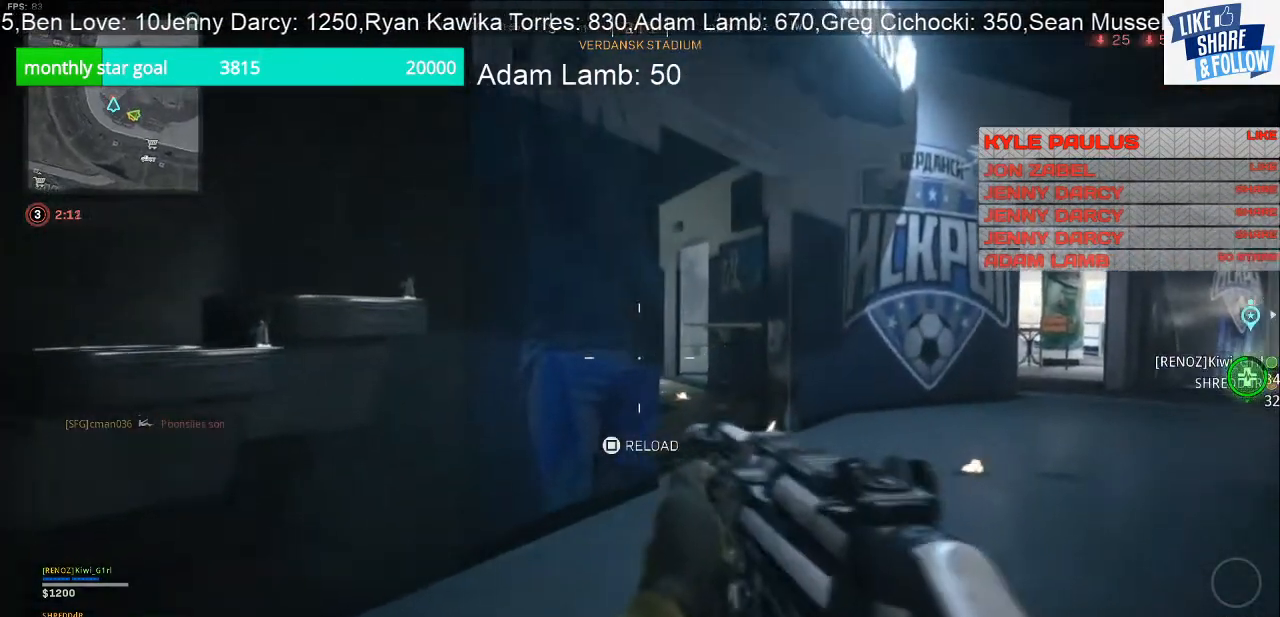
{"buttons": [], "left_stick": "right", "right_stick": "center", "events": []}
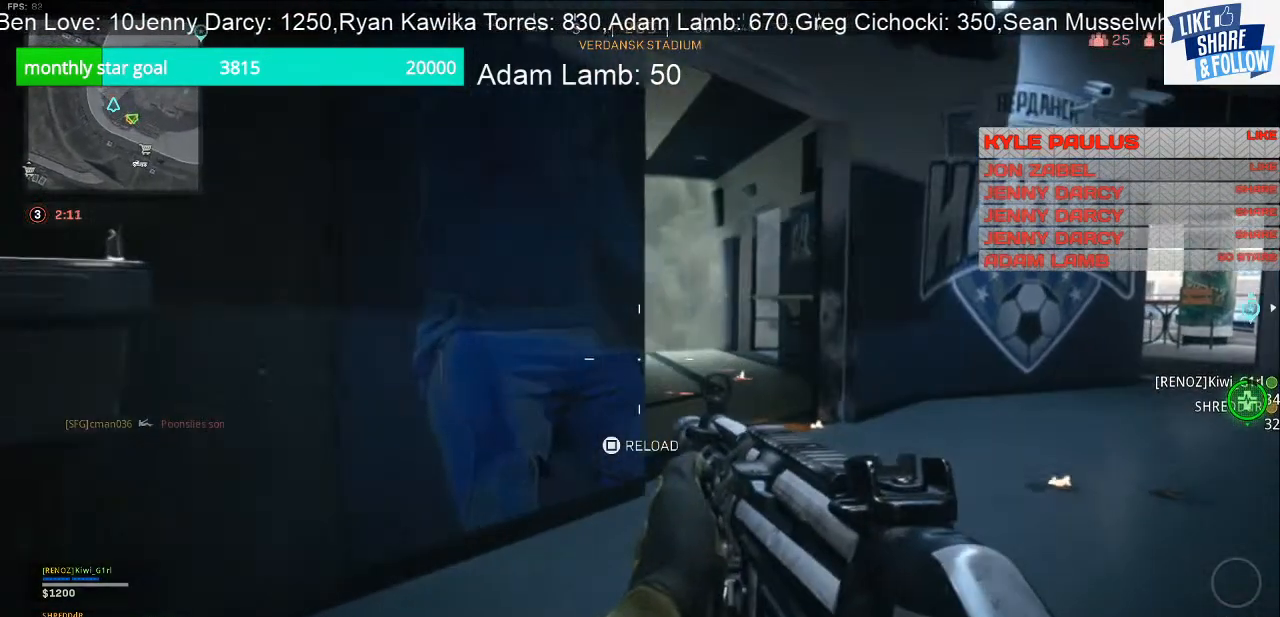
{"buttons": [], "left_stick": "right", "right_stick": "center", "events": []}
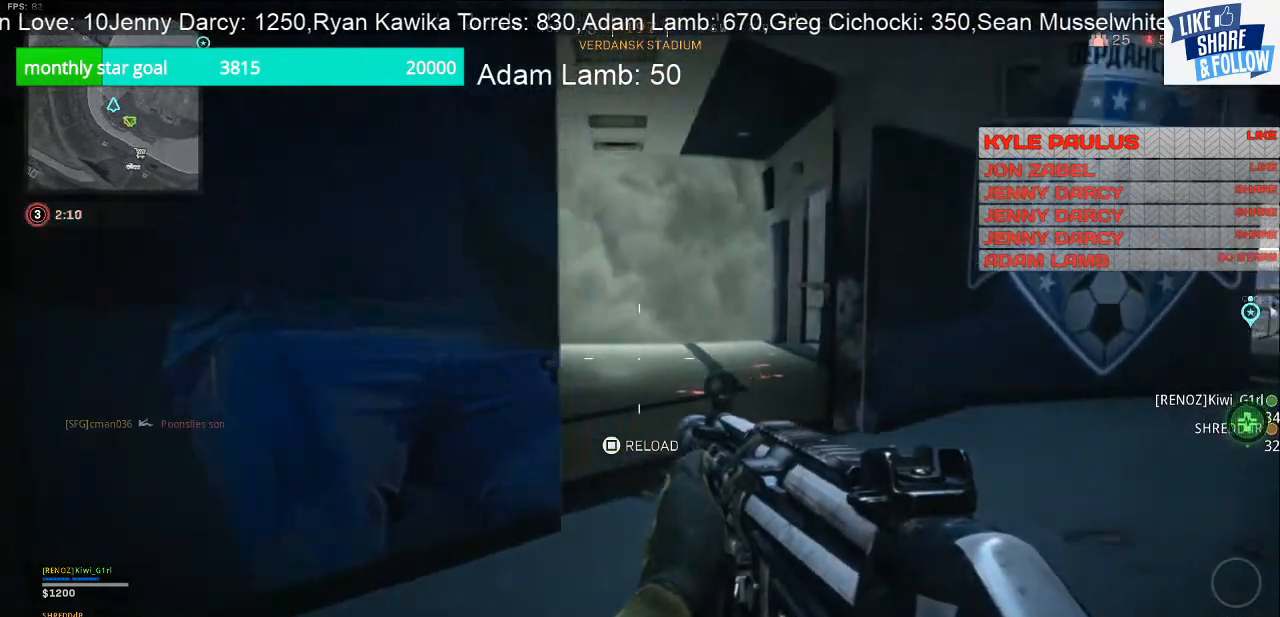
{"buttons": [], "left_stick": "right", "right_stick": "center", "events": []}
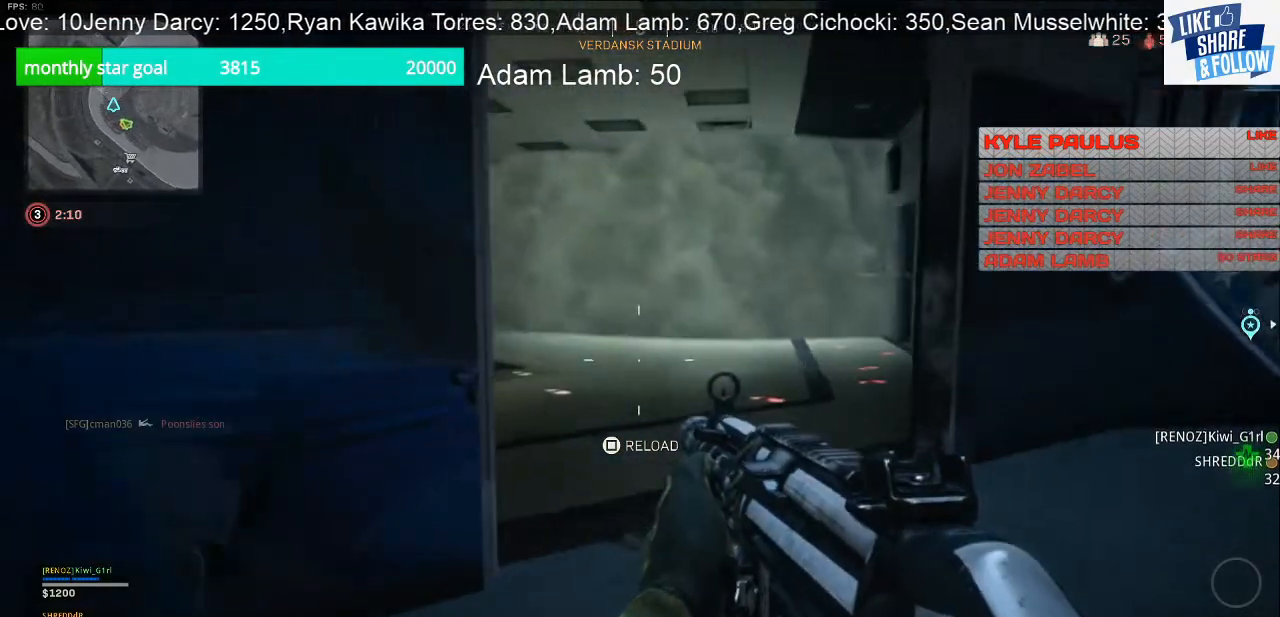
{"buttons": [], "left_stick": "right", "right_stick": "center", "events": []}
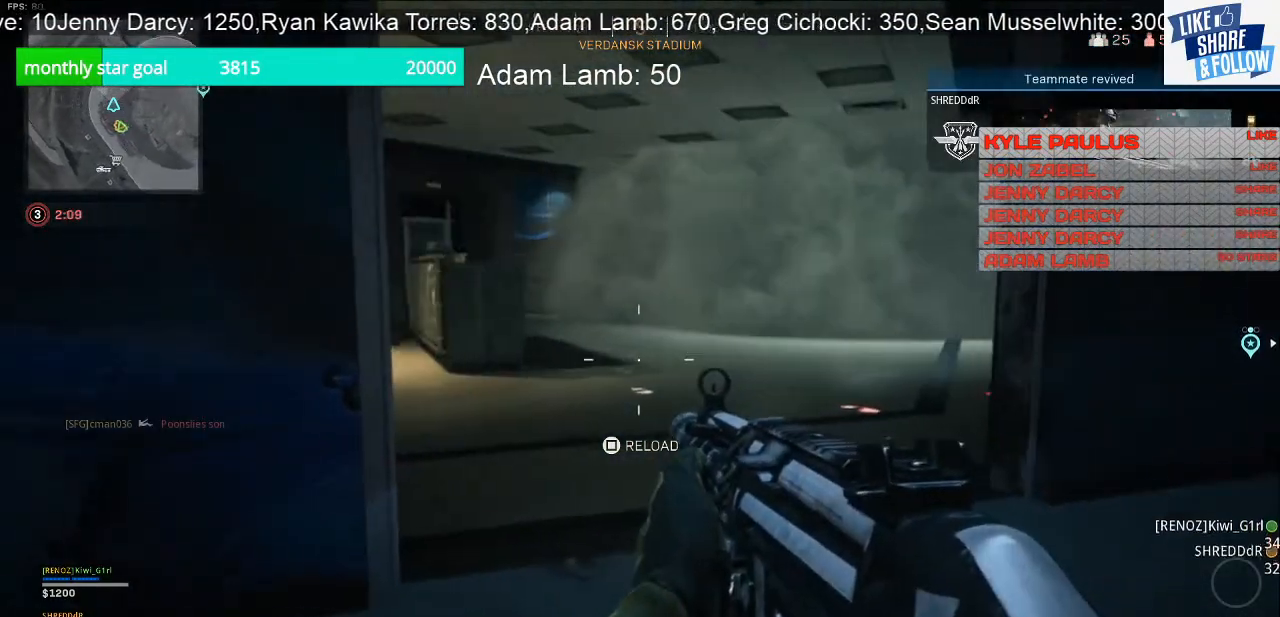
{"buttons": ["L2"], "left_stick": "up", "right_stick": "center", "events": [[467, "L2", "down"], [467, "left_stick", "up"]]}
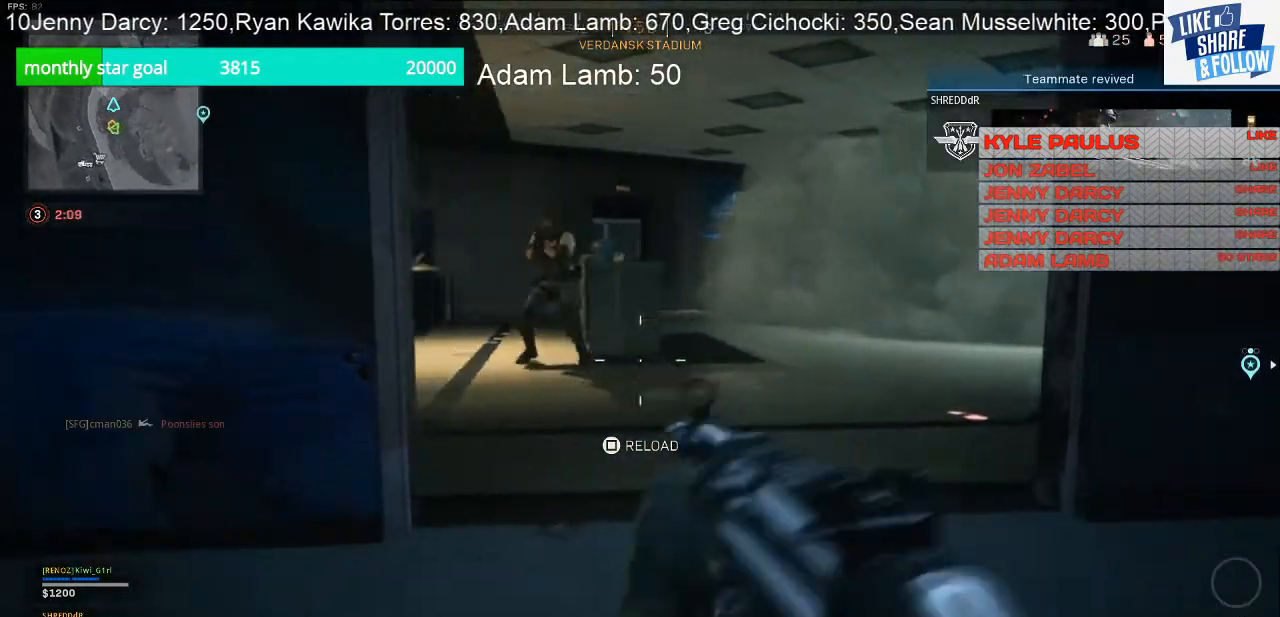
{"buttons": ["L2", "R1", "R2", "L3", "R3"], "left_stick": "down", "right_stick": "up", "events": [[33, "L3", "down"], [33, "R1", "down"], [33, "R2", "down"], [33, "right_stick", "up-left"], [100, "L3", "up"], [133, "right_stick", "center"], [233, "L3", "down"], [300, "left_stick", "down-left"], [300, "right_stick", "left"], [467, "left_stick", "down"], [467, "right_stick", "up"], [500, "R3", "down"]]}
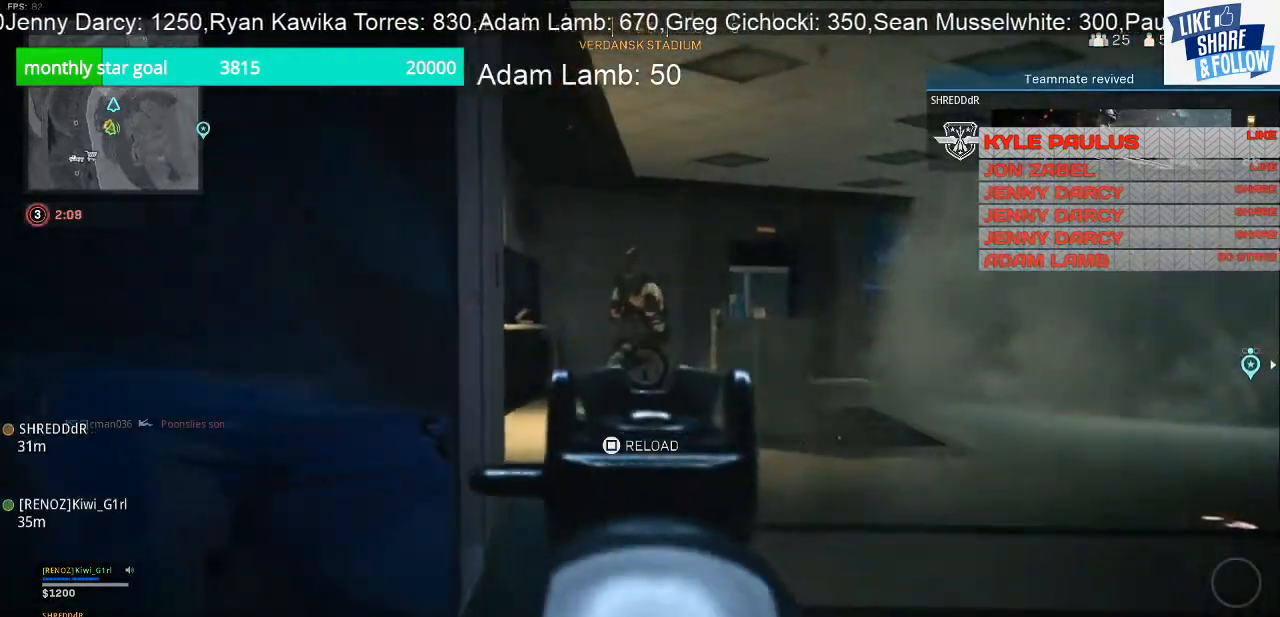
{"buttons": ["L2", "R2", "L3", "R3"], "left_stick": "down", "right_stick": "center"}
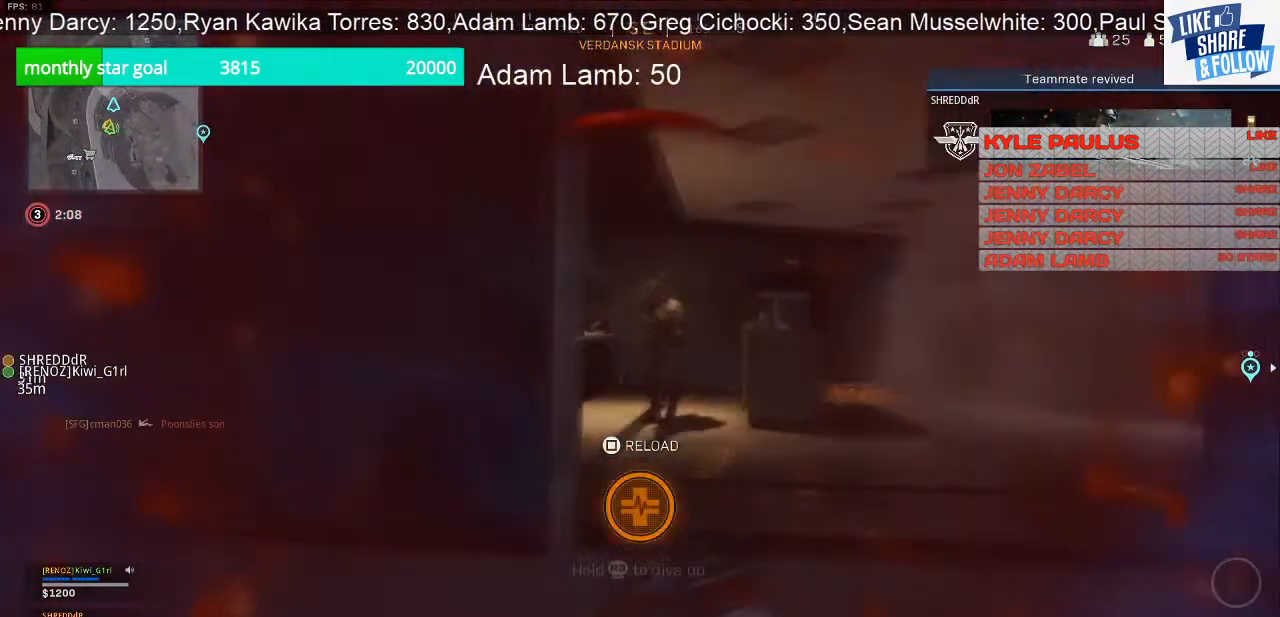
{"buttons": [], "left_stick": "left", "right_stick": "down-left", "events": [[167, "R3", "up"], [167, "right_stick", "up"], [267, "L3", "up"], [267, "R1", "down"], [267, "left_stick", "down-left"], [267, "right_stick", "center"], [400, "left_stick", "left"], [433, "R1", "up"], [433, "R2", "up"], [433, "right_stick", "down-left"], [467, "L2", "up"]]}
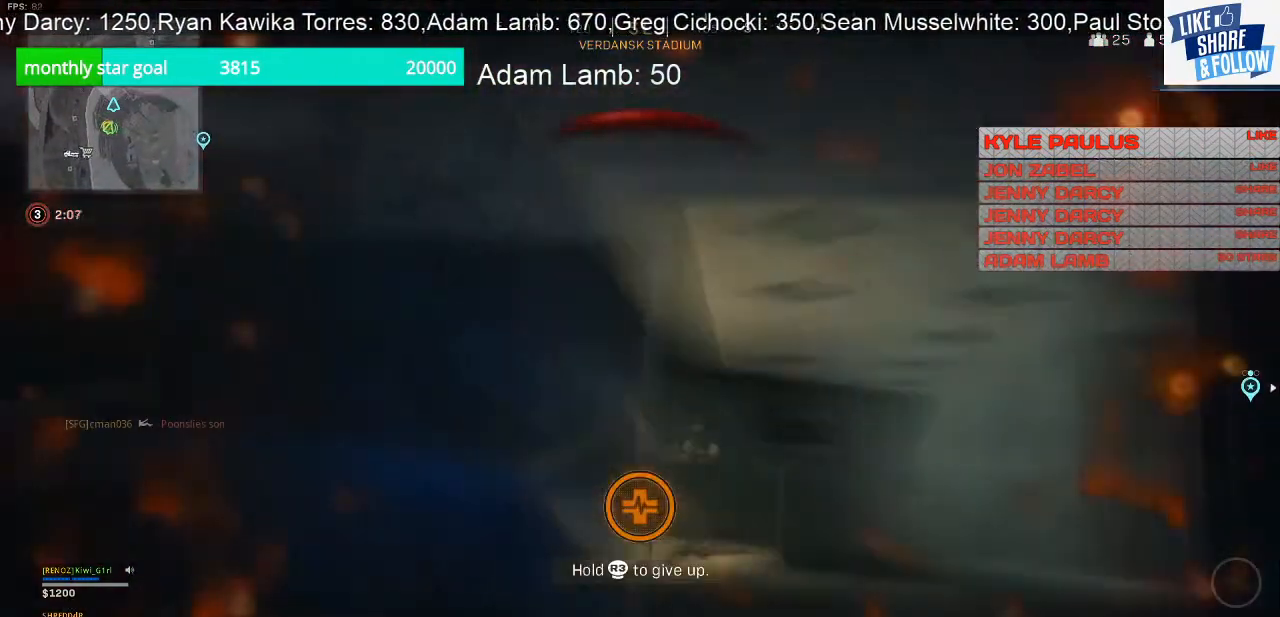
{"buttons": [], "left_stick": "left", "right_stick": "down-right", "events": [[67, "L3", "down"], [167, "right_stick", "center"], [333, "right_stick", "down-right"], [433, "L3", "up"]]}
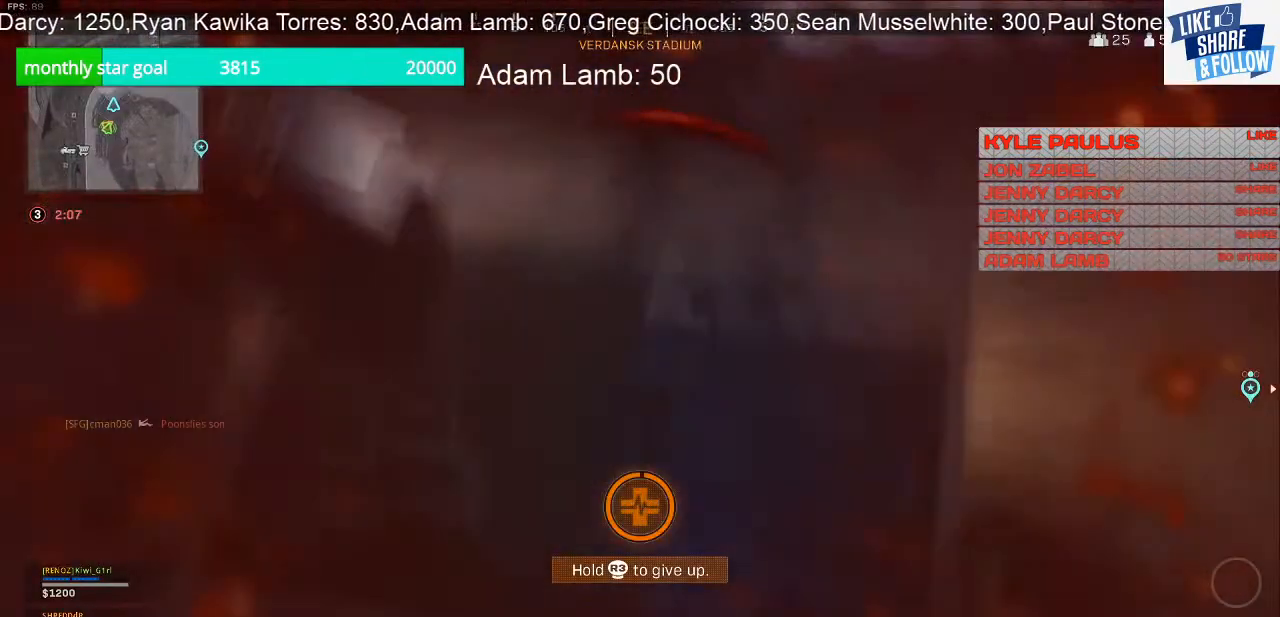
{"buttons": [], "left_stick": "left", "right_stick": "right", "events": [[333, "right_stick", "center"], [400, "right_stick", "right"]]}